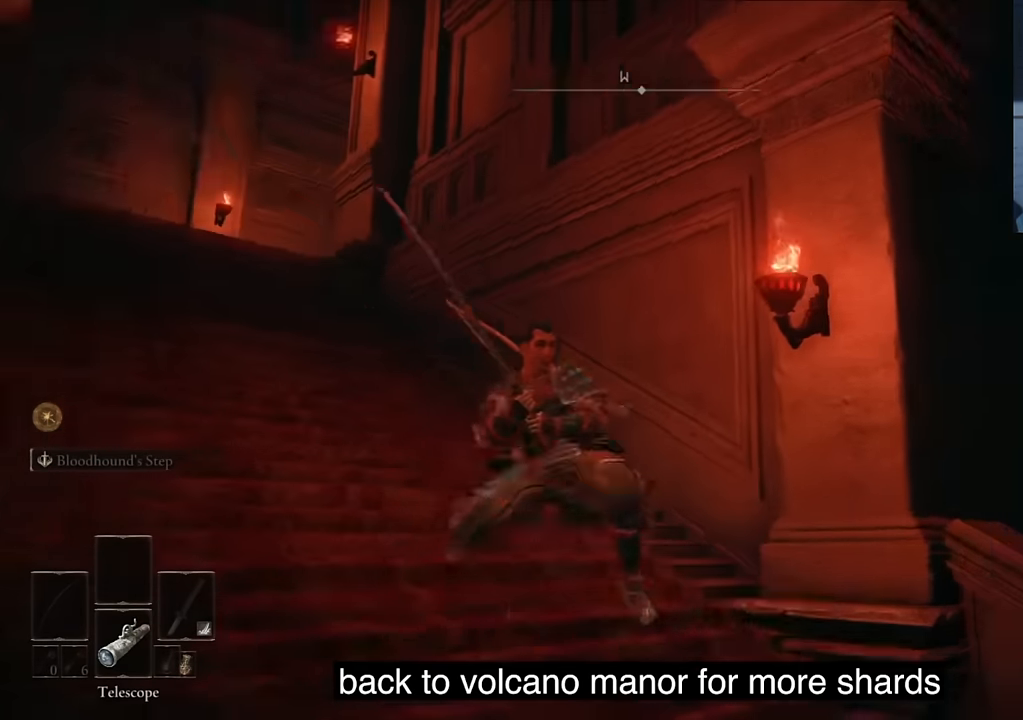
Gameplay with a controller (PlayStation layout); each line is a JSON object with the inputs held at the frame after it. "events" lists button and stick changes between this image and that frame as [ms after this image, input, new state], when the widget could be followed in between.
{"buttons": ["CIRCLE"], "left_stick": "center", "right_stick": "left", "events": []}
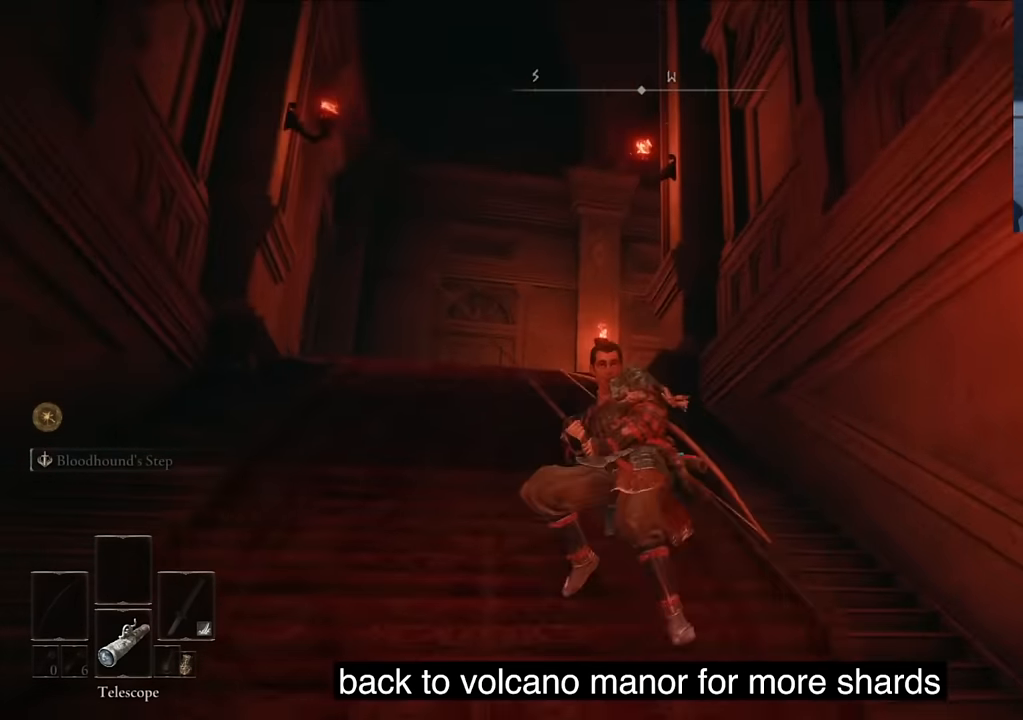
{"buttons": [], "left_stick": "center", "right_stick": "center", "events": [[233, "CIRCLE", "up"], [233, "TRIANGLE", "down"], [233, "right_stick", "center"], [350, "TRIANGLE", "up"]]}
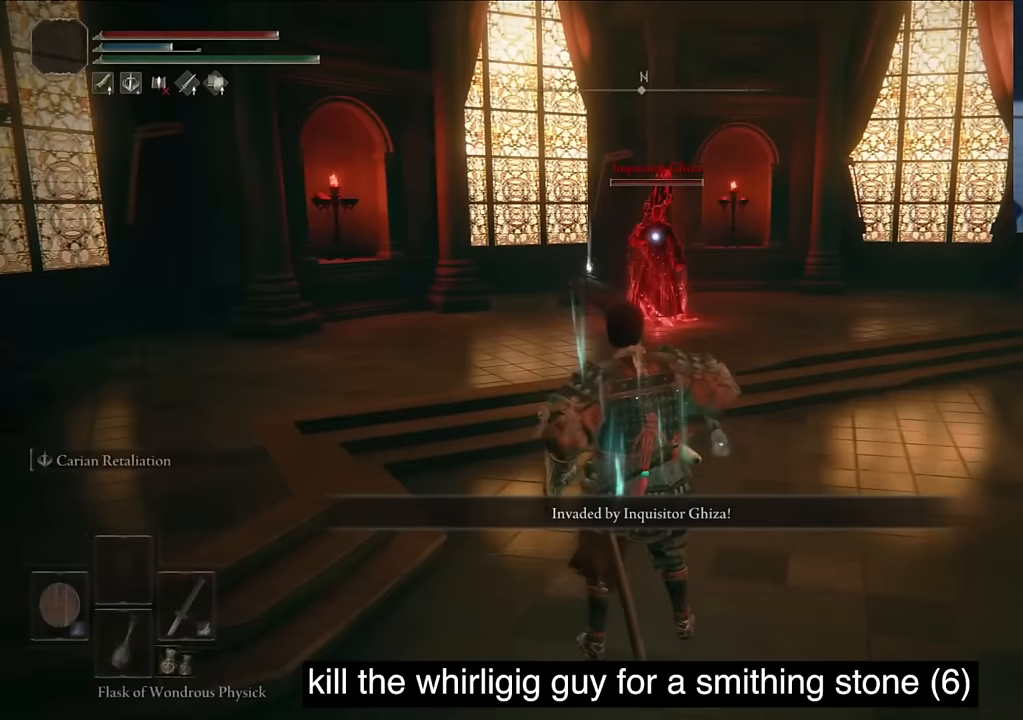
{"buttons": ["L2"], "left_stick": "center", "right_stick": "center", "events": [[267, "L2", "down"], [433, "L2", "up"], [500, "L2", "down"]]}
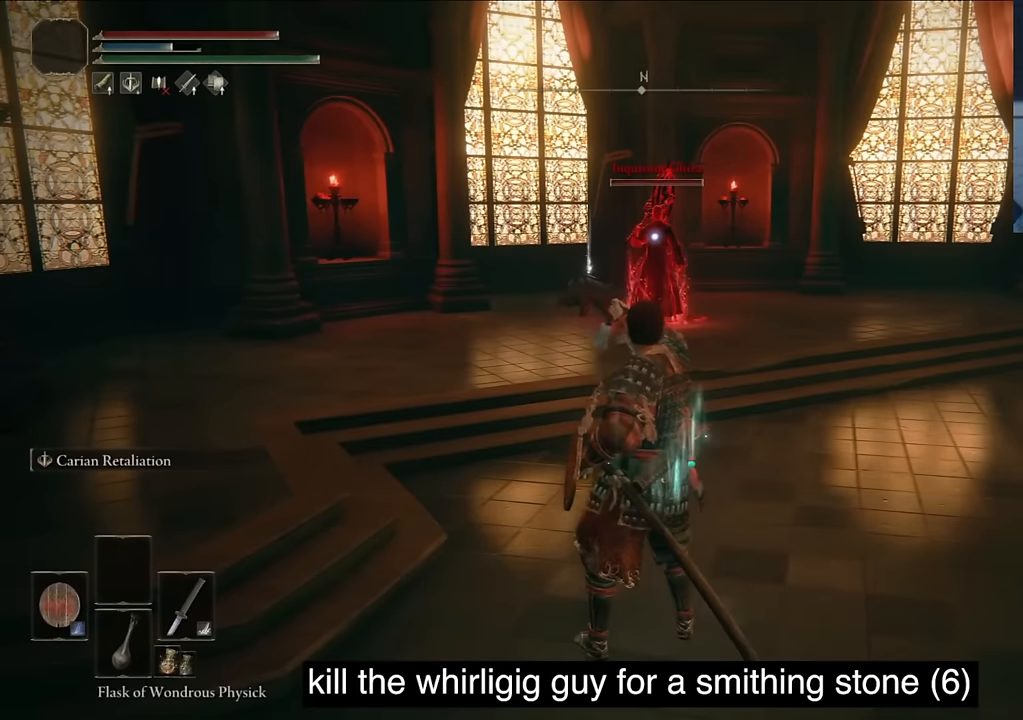
{"buttons": ["L2"], "left_stick": "center", "right_stick": "center", "events": [[150, "L2", "up"], [200, "L2", "down"], [367, "L2", "up"], [417, "L2", "down"]]}
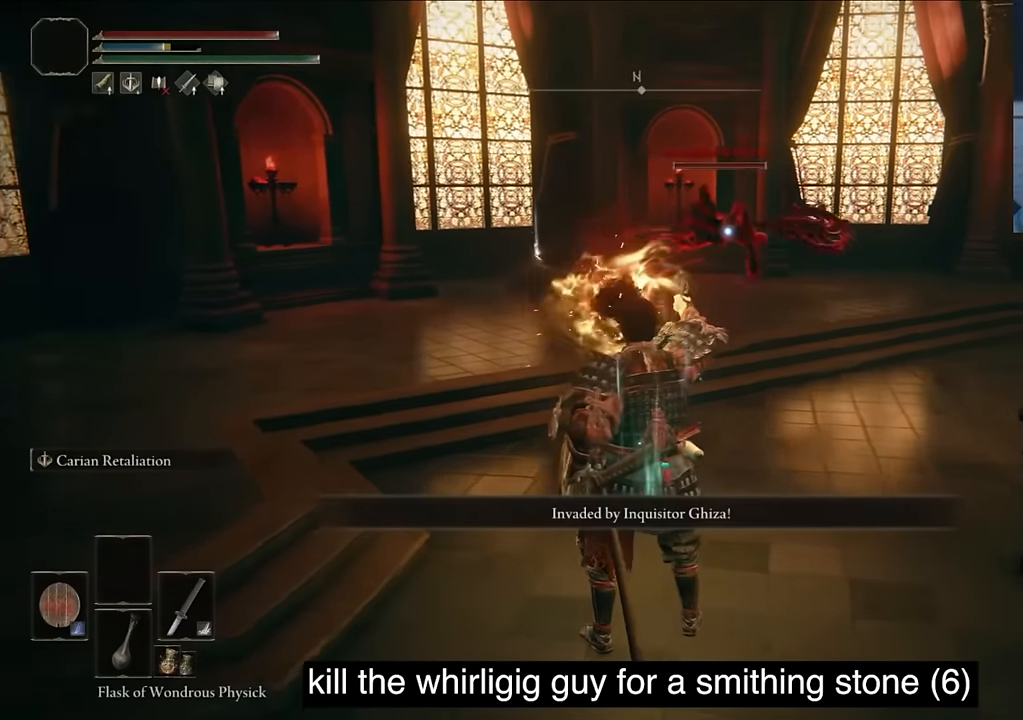
{"buttons": ["L2"], "left_stick": "center", "right_stick": "center", "events": [[67, "L2", "up"], [117, "L2", "down"], [267, "L2", "up"], [333, "L2", "down"]]}
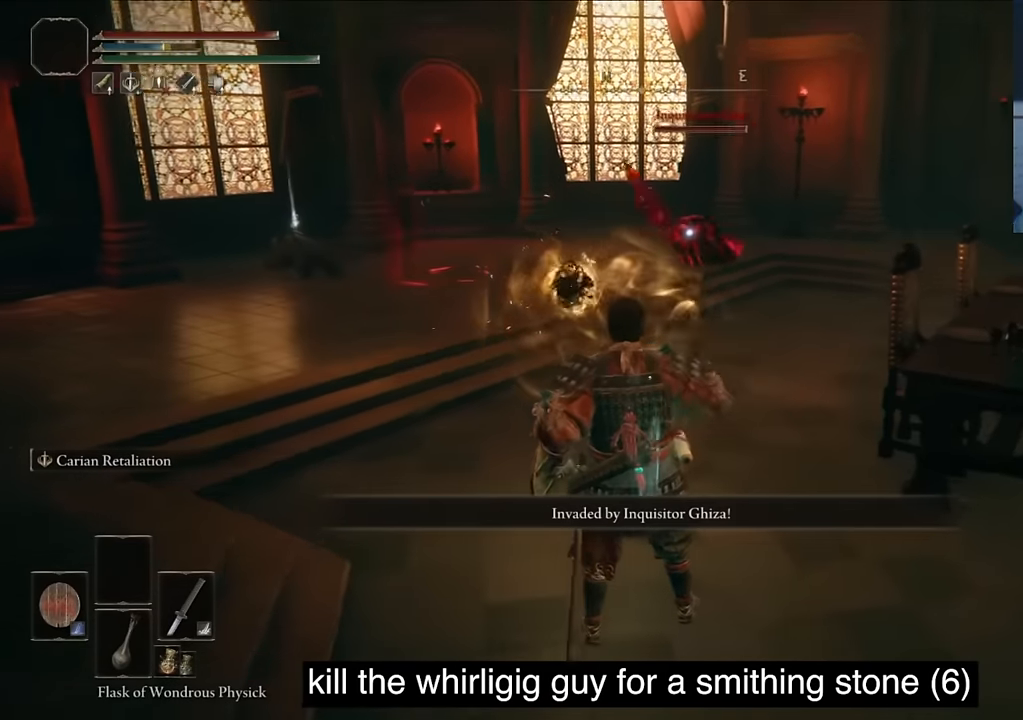
{"buttons": [], "left_stick": "center", "right_stick": "center", "events": [[17, "L2", "up"]]}
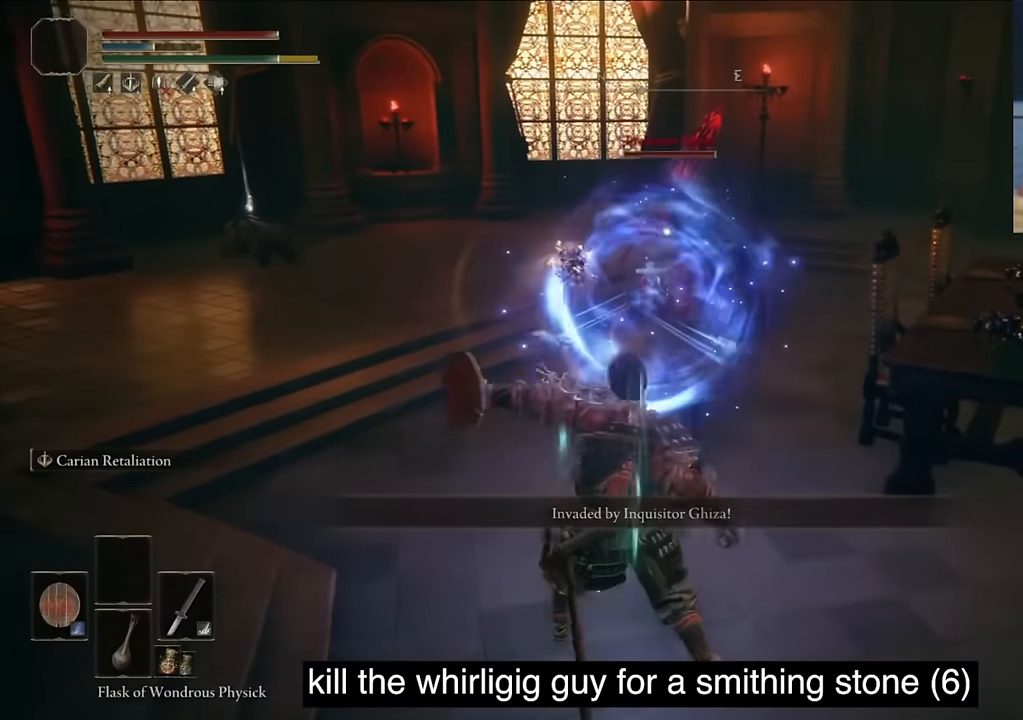
{"buttons": ["CIRCLE"], "left_stick": "center", "right_stick": "center", "events": [[450, "CIRCLE", "down"]]}
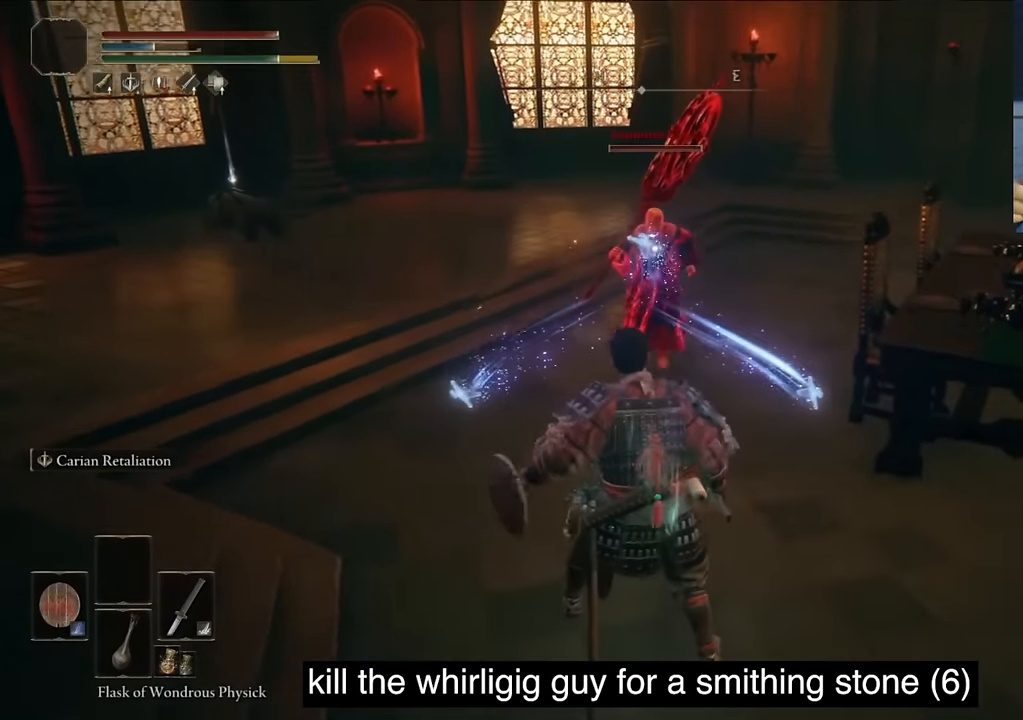
{"buttons": [], "left_stick": "center", "right_stick": "center", "events": [[100, "CIRCLE", "up"], [183, "CIRCLE", "down"], [300, "CIRCLE", "up"], [400, "CIRCLE", "down"], [500, "CIRCLE", "up"]]}
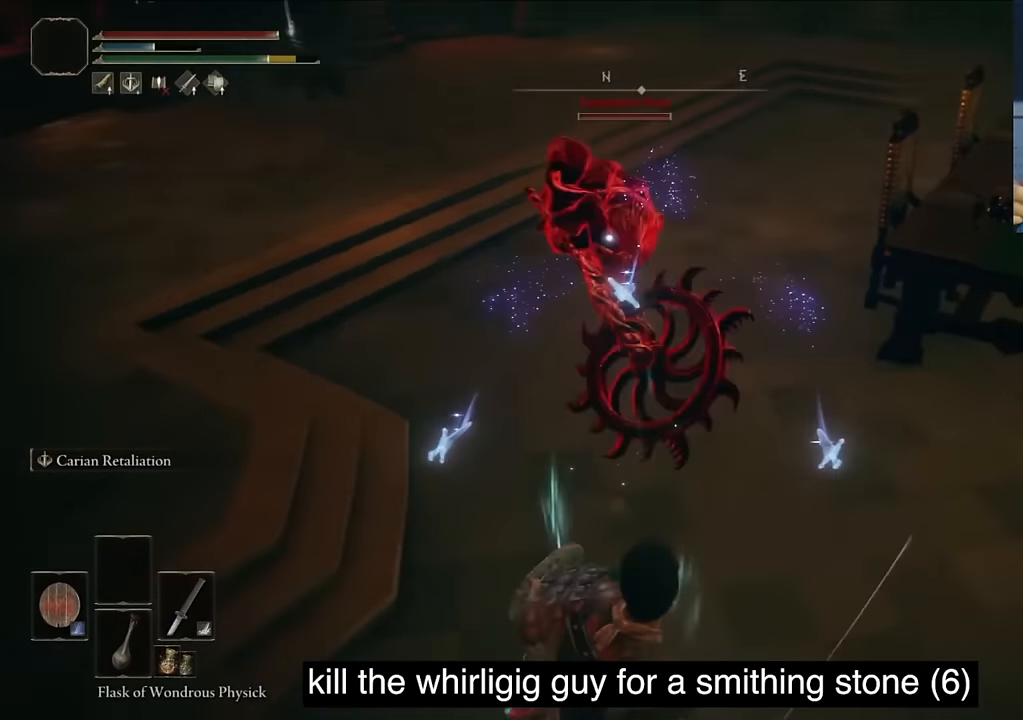
{"buttons": [], "left_stick": "center", "right_stick": "center", "events": [[67, "CIRCLE", "down"], [167, "CIRCLE", "up"]]}
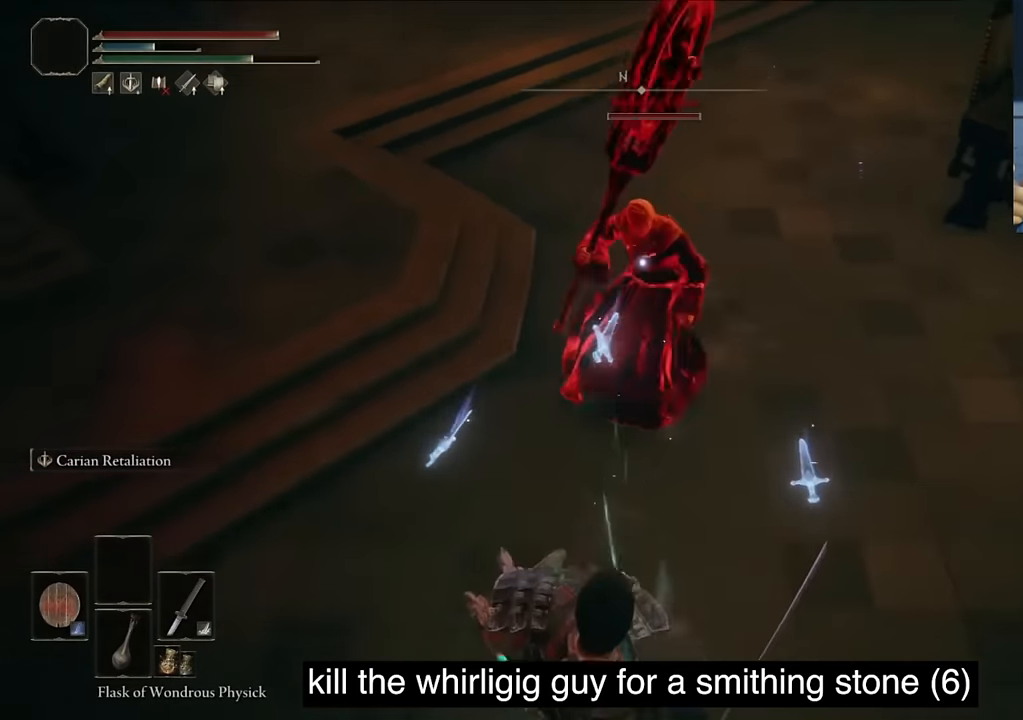
{"buttons": ["R1"], "left_stick": "center", "right_stick": "center", "events": [[233, "R1", "down"], [333, "R1", "up"], [433, "R1", "down"]]}
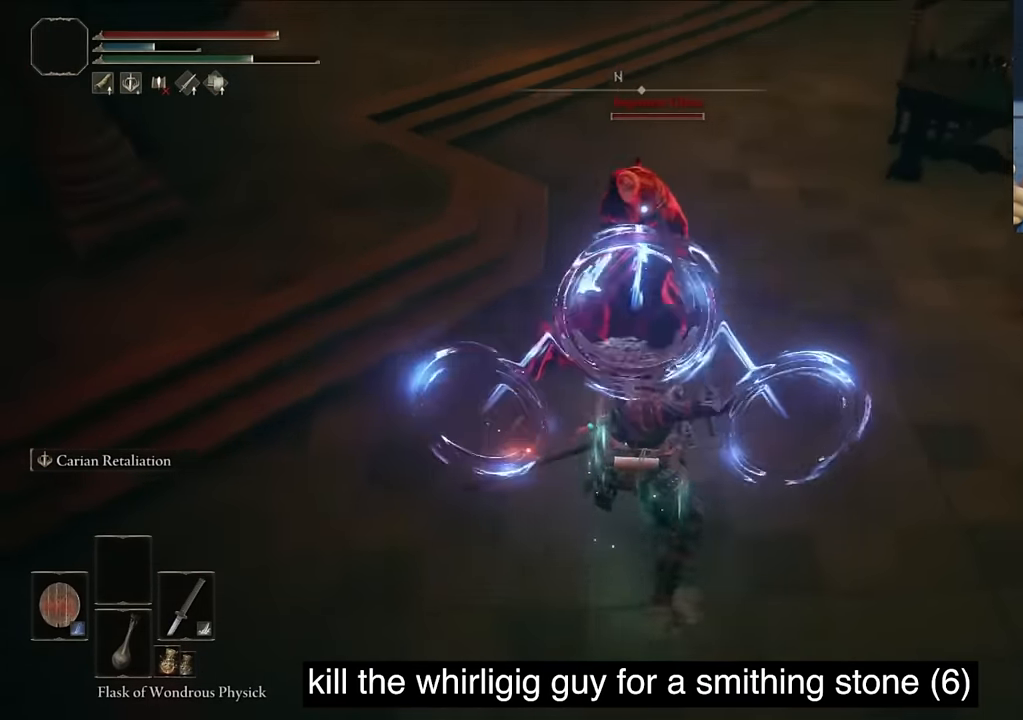
{"buttons": [], "left_stick": "center", "right_stick": "center", "events": [[50, "R1", "up"], [200, "R1", "down"], [300, "R1", "up"], [367, "R1", "down"], [483, "R1", "up"]]}
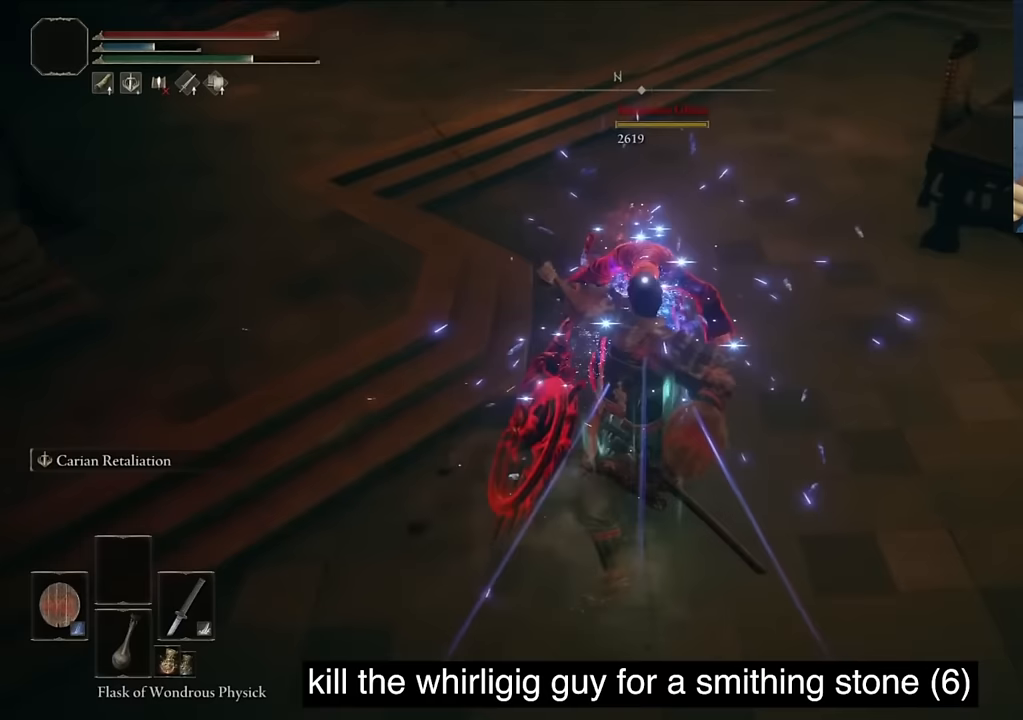
{"buttons": [], "left_stick": "center", "right_stick": "center", "events": []}
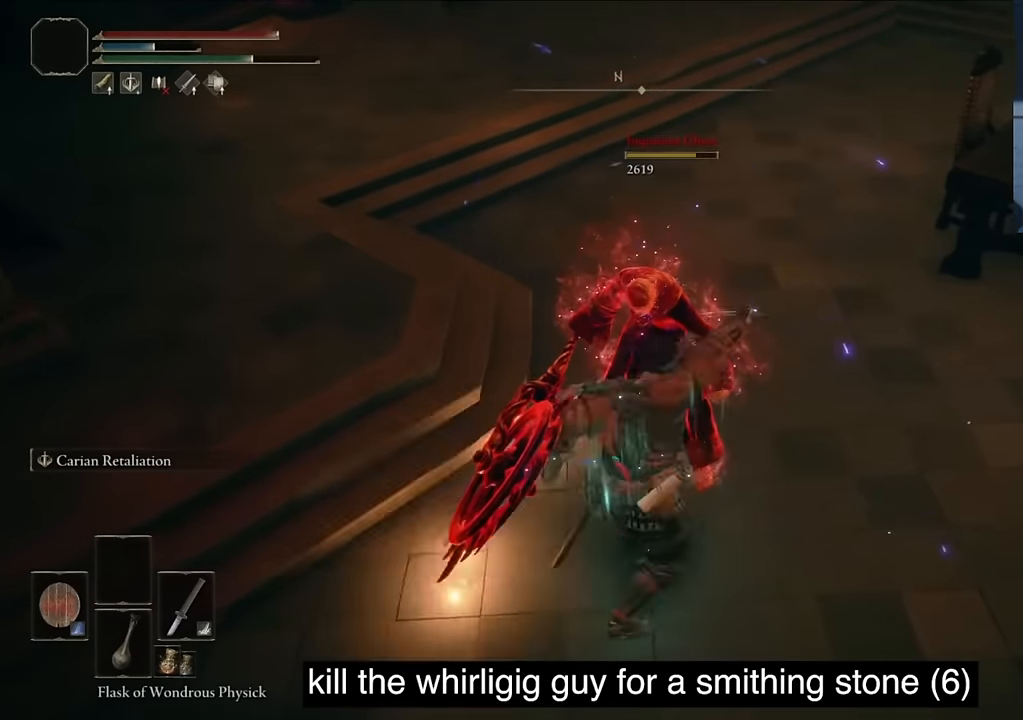
{"buttons": [], "left_stick": "center", "right_stick": "center", "events": [[167, "right_stick", "up"], [367, "right_stick", "center"]]}
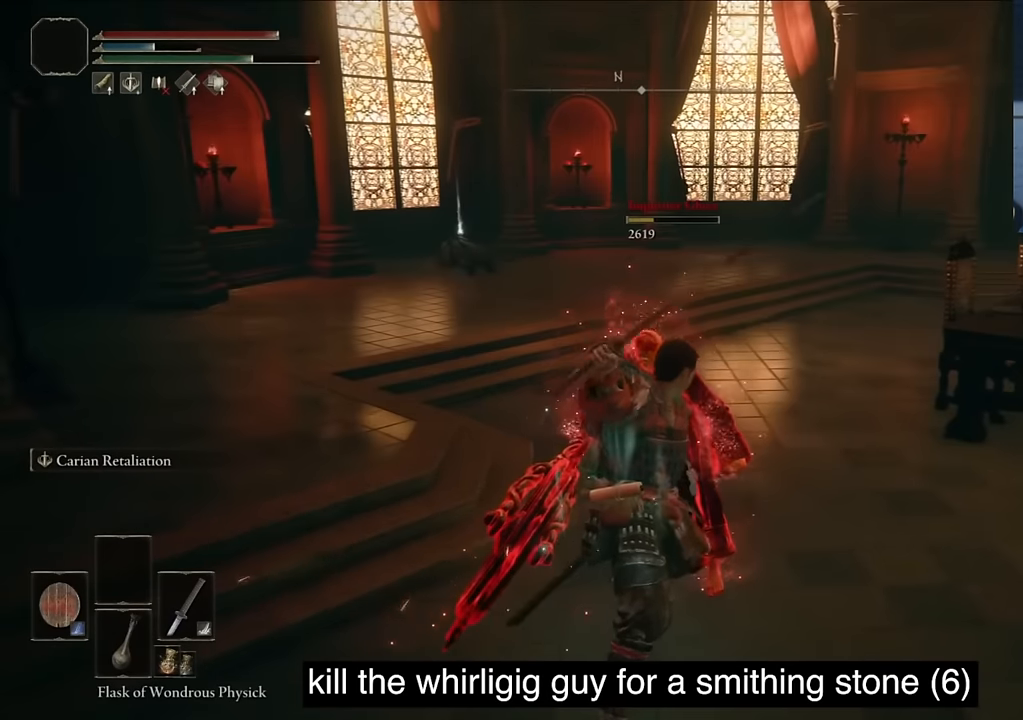
{"buttons": [], "left_stick": "center", "right_stick": "up-left", "events": [[400, "right_stick", "up-left"]]}
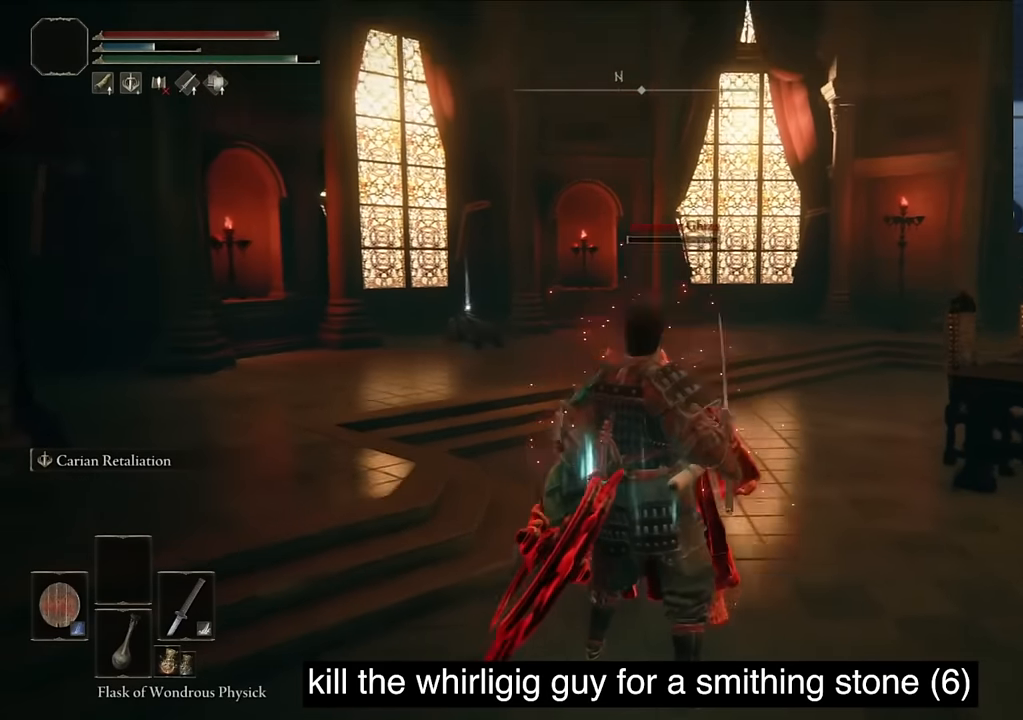
{"buttons": [], "left_stick": "center", "right_stick": "center", "events": [[250, "right_stick", "center"]]}
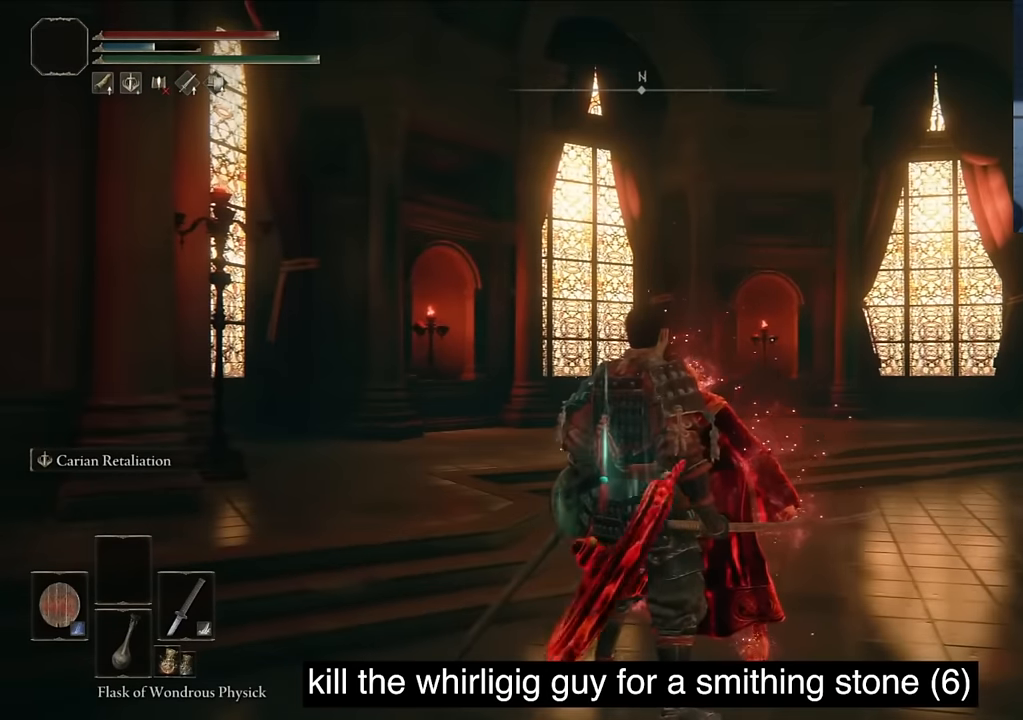
{"buttons": ["DPAD_DOWN"], "left_stick": "center", "right_stick": "center", "events": [[233, "DPAD_DOWN", "down"], [367, "DPAD_DOWN", "up"], [450, "DPAD_DOWN", "down"]]}
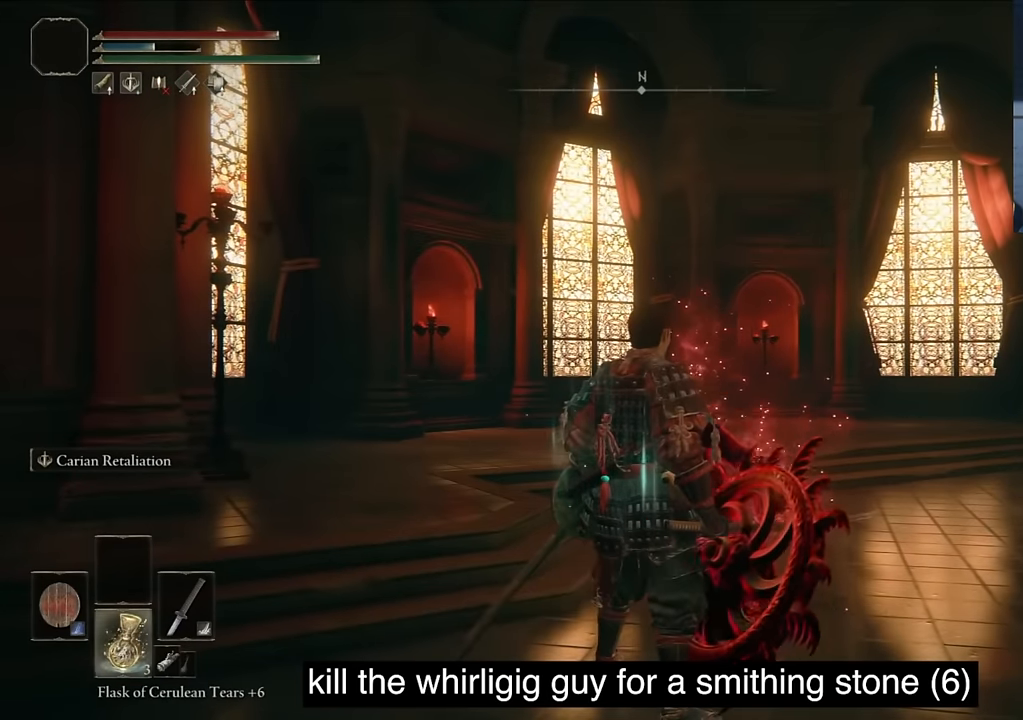
{"buttons": [], "left_stick": "center", "right_stick": "center", "events": [[67, "DPAD_DOWN", "up"], [100, "DPAD_DOWN", "down"], [217, "SQUARE", "down"], [250, "DPAD_DOWN", "up"], [400, "SQUARE", "up"]]}
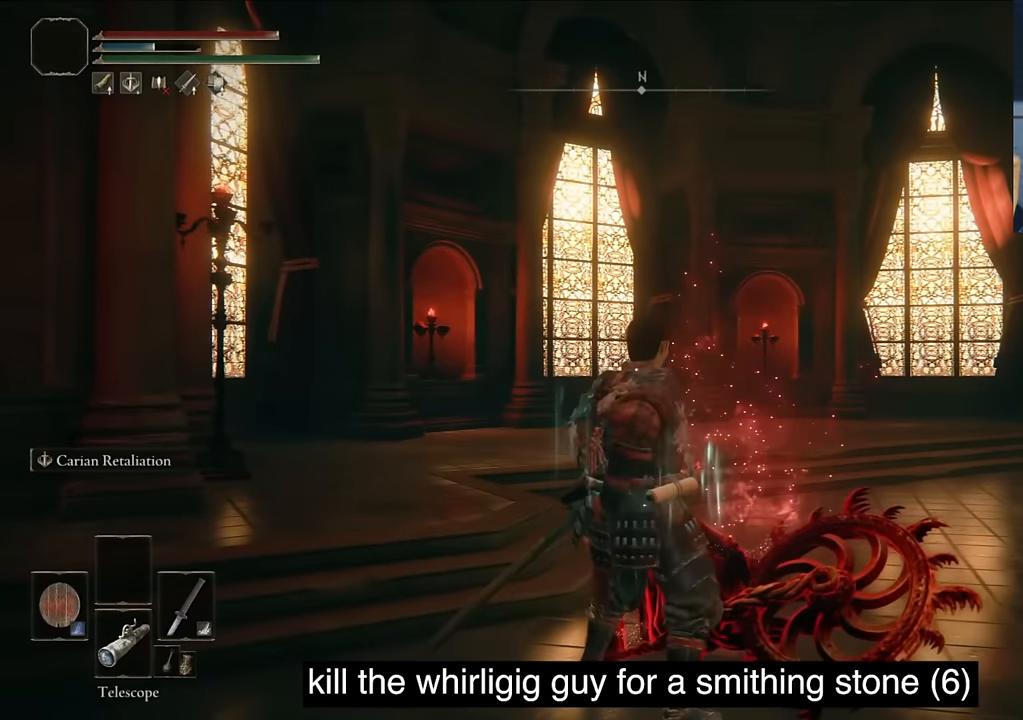
{"buttons": [], "left_stick": "center", "right_stick": "center", "events": []}
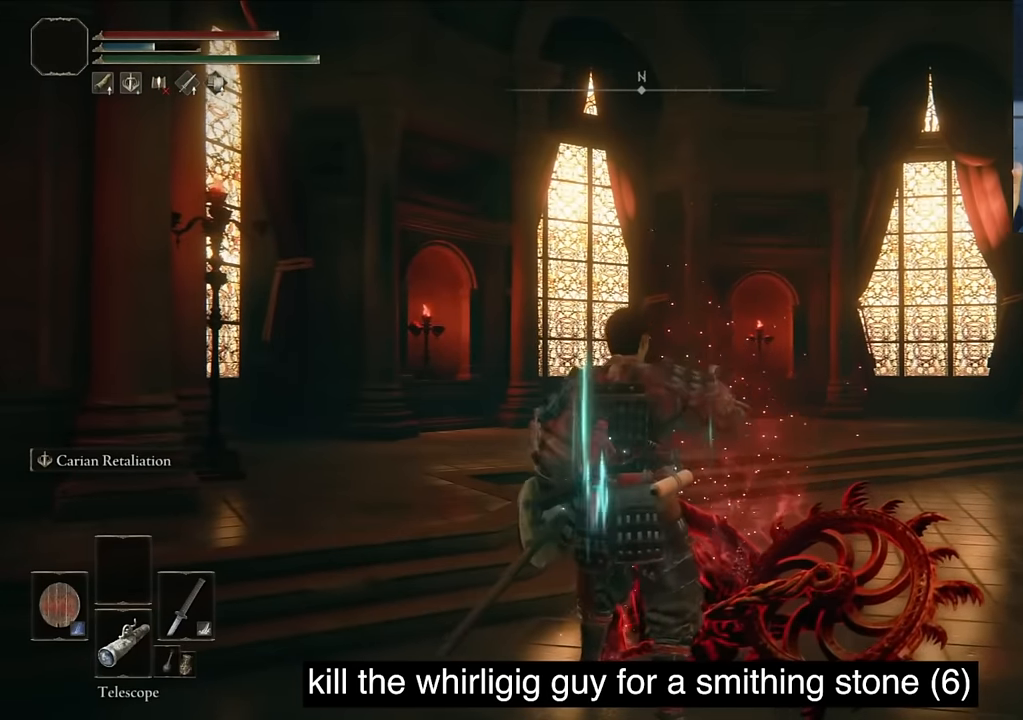
{"buttons": [], "left_stick": "center", "right_stick": "center", "events": []}
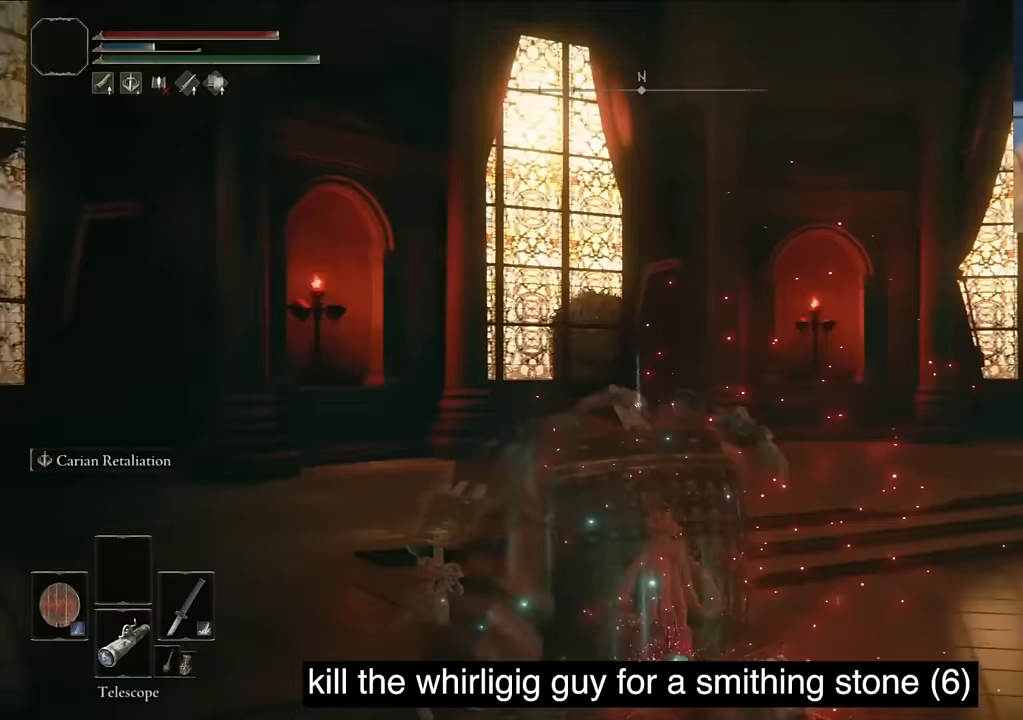
{"buttons": [], "left_stick": "center", "right_stick": "center", "events": [[100, "right_stick", "right"], [183, "SQUARE", "down"], [283, "right_stick", "center"], [300, "SQUARE", "up"]]}
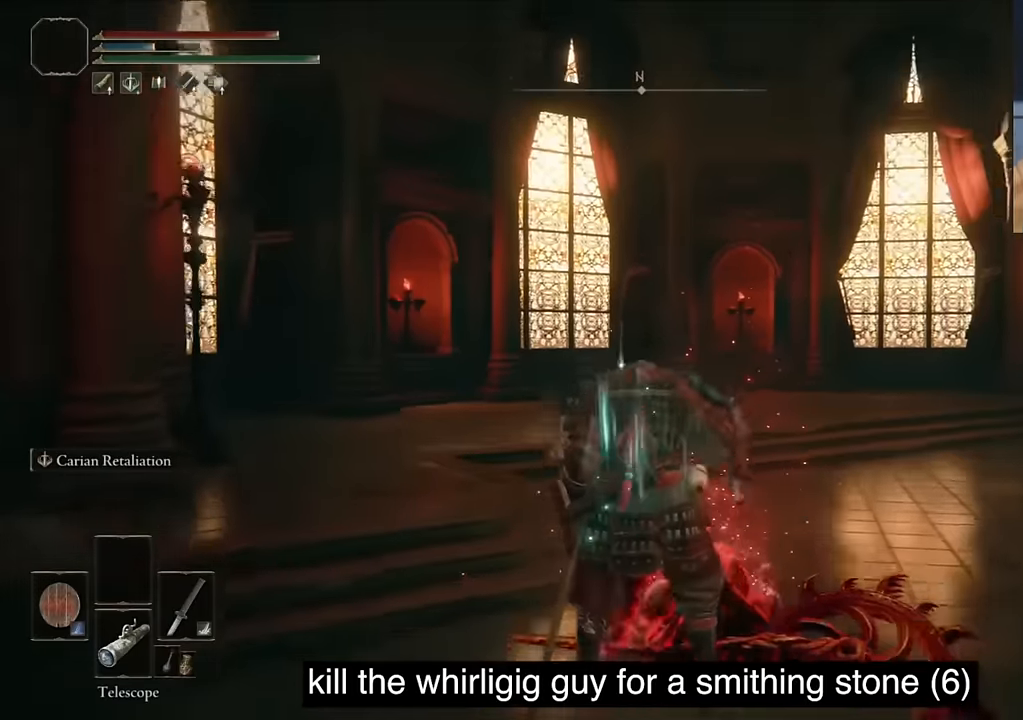
{"buttons": [], "left_stick": "center", "right_stick": "center", "events": [[17, "right_stick", "down"], [100, "L2", "down"], [150, "right_stick", "center"], [283, "L2", "up"]]}
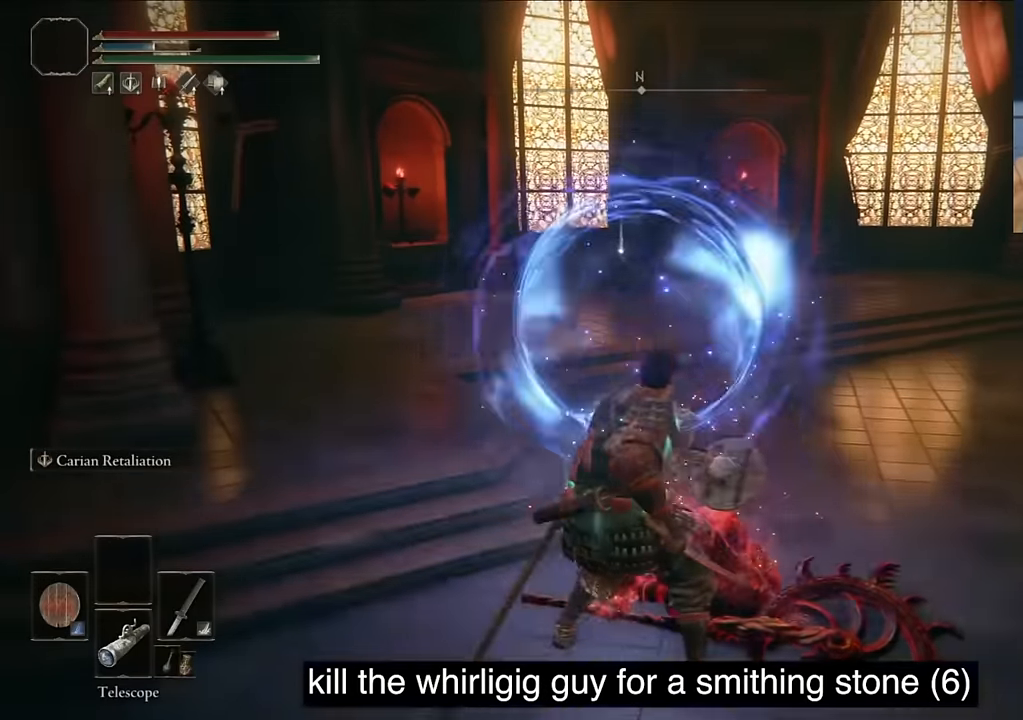
{"buttons": ["L2"], "left_stick": "center", "right_stick": "center", "events": [[333, "L2", "down"]]}
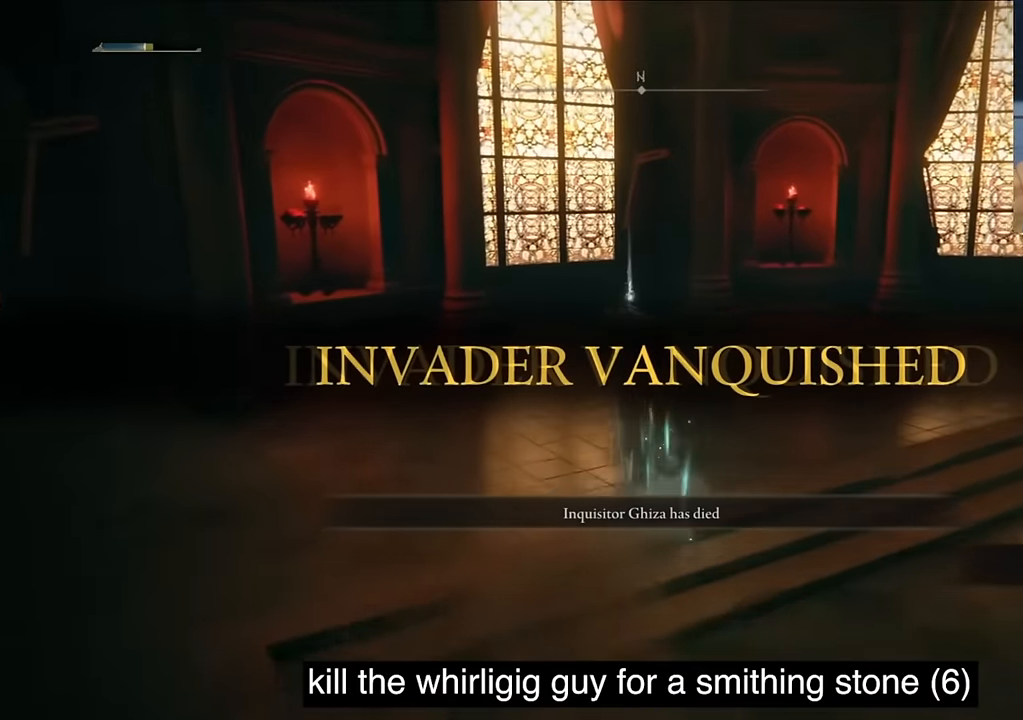
{"buttons": [], "left_stick": "center", "right_stick": "center", "events": [[33, "L2", "up"], [317, "TRIANGLE", "down"], [500, "TRIANGLE", "up"]]}
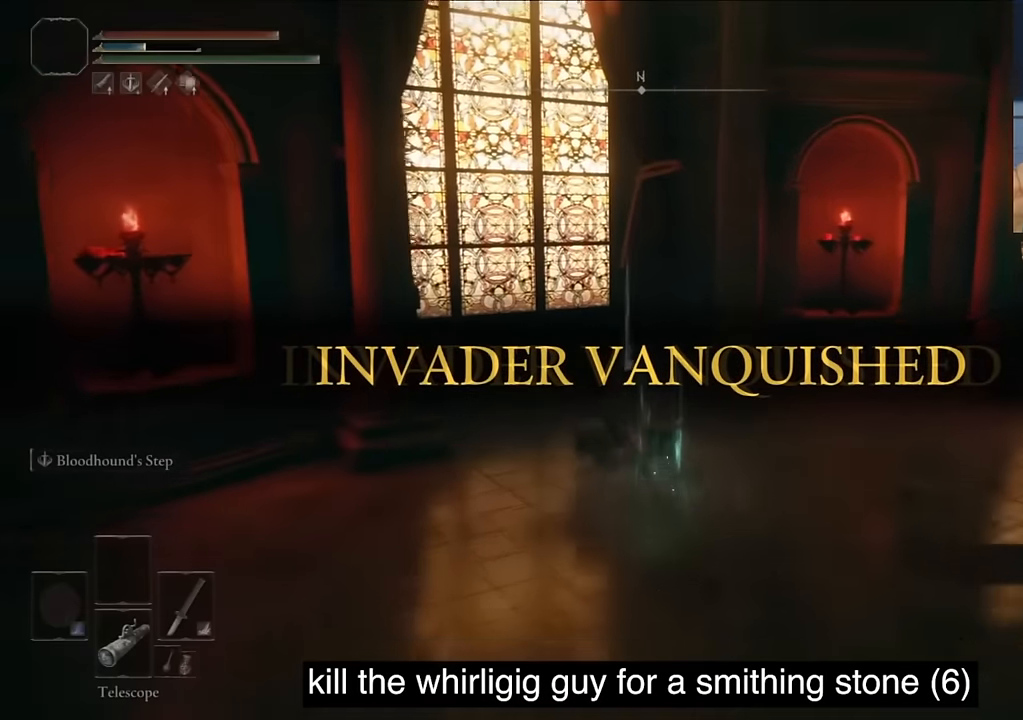
{"buttons": [], "left_stick": "center", "right_stick": "right", "events": [[133, "TRIANGLE", "down"], [200, "right_stick", "right"], [233, "TRIANGLE", "up"], [350, "TRIANGLE", "down"], [467, "TRIANGLE", "up"]]}
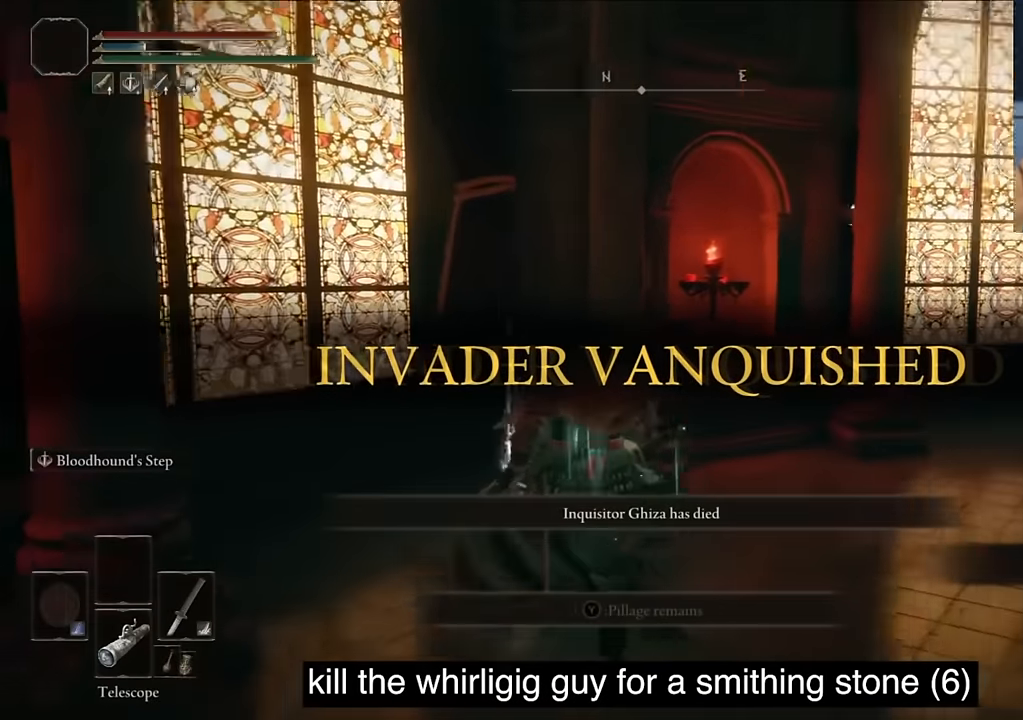
{"buttons": [], "left_stick": "center", "right_stick": "right", "events": [[67, "TRIANGLE", "down"], [167, "TRIANGLE", "up"], [283, "TRIANGLE", "down"], [400, "TRIANGLE", "up"]]}
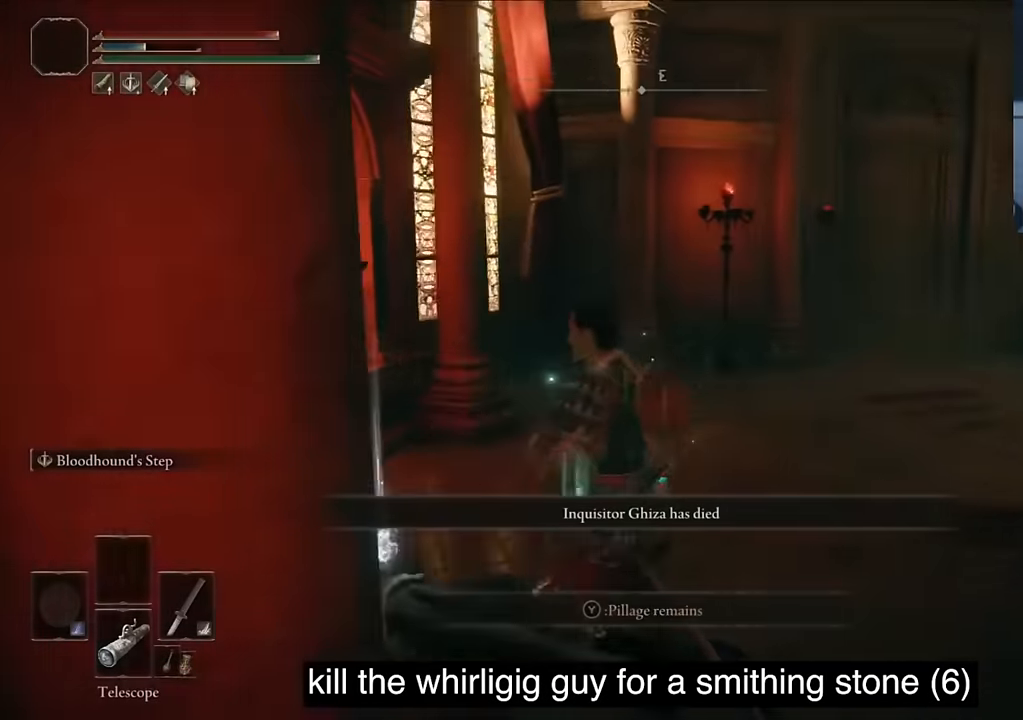
{"buttons": ["TRIANGLE"], "left_stick": "center", "right_stick": "right", "events": [[500, "TRIANGLE", "down"]]}
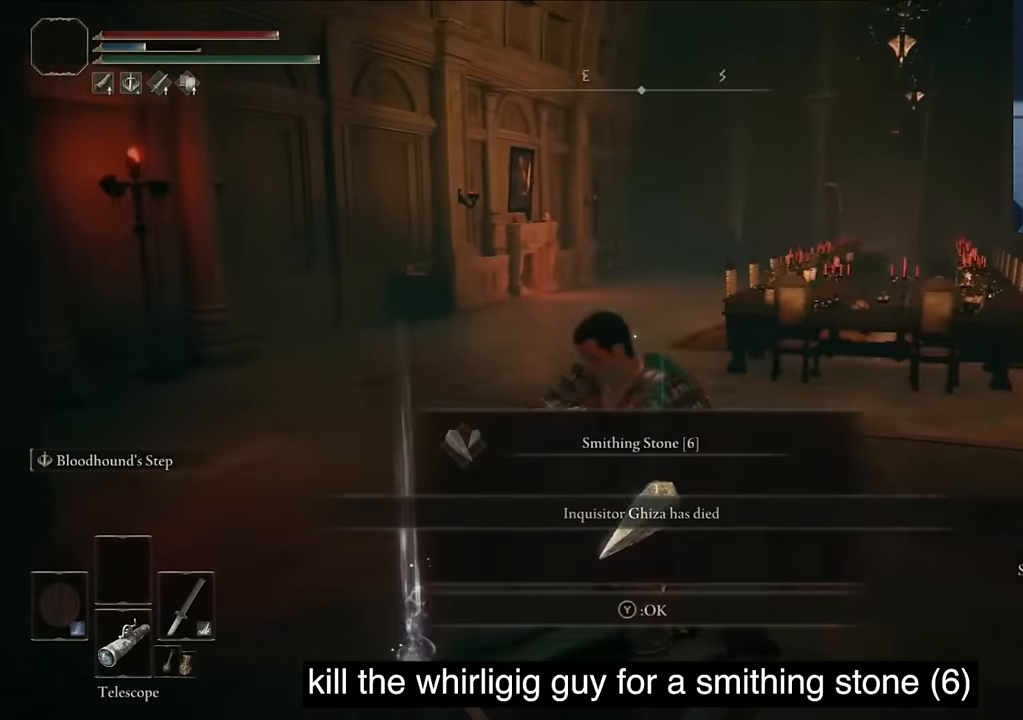
{"buttons": [], "left_stick": "center", "right_stick": "center", "events": [[150, "TRIANGLE", "up"], [233, "right_stick", "center"]]}
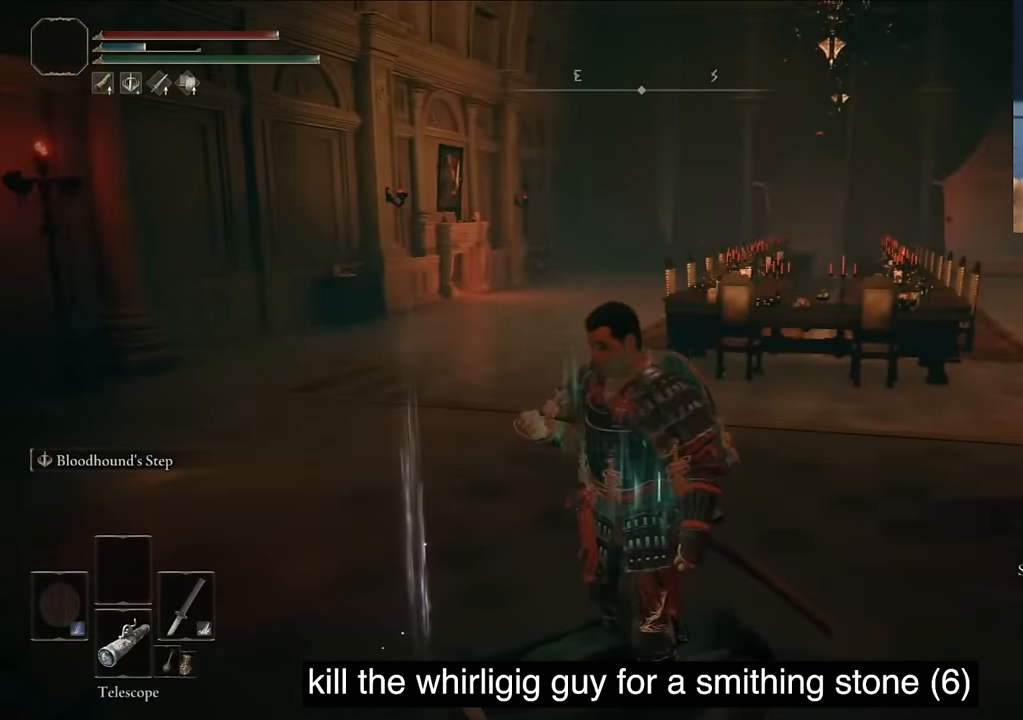
{"buttons": [], "left_stick": "center", "right_stick": "center", "events": [[67, "TOUCHPAD", "down"], [100, "TOUCHPAD", "up"], [133, "TRIANGLE", "down"], [233, "TRIANGLE", "up"], [333, "TRIANGLE", "down"], [450, "TRIANGLE", "up"]]}